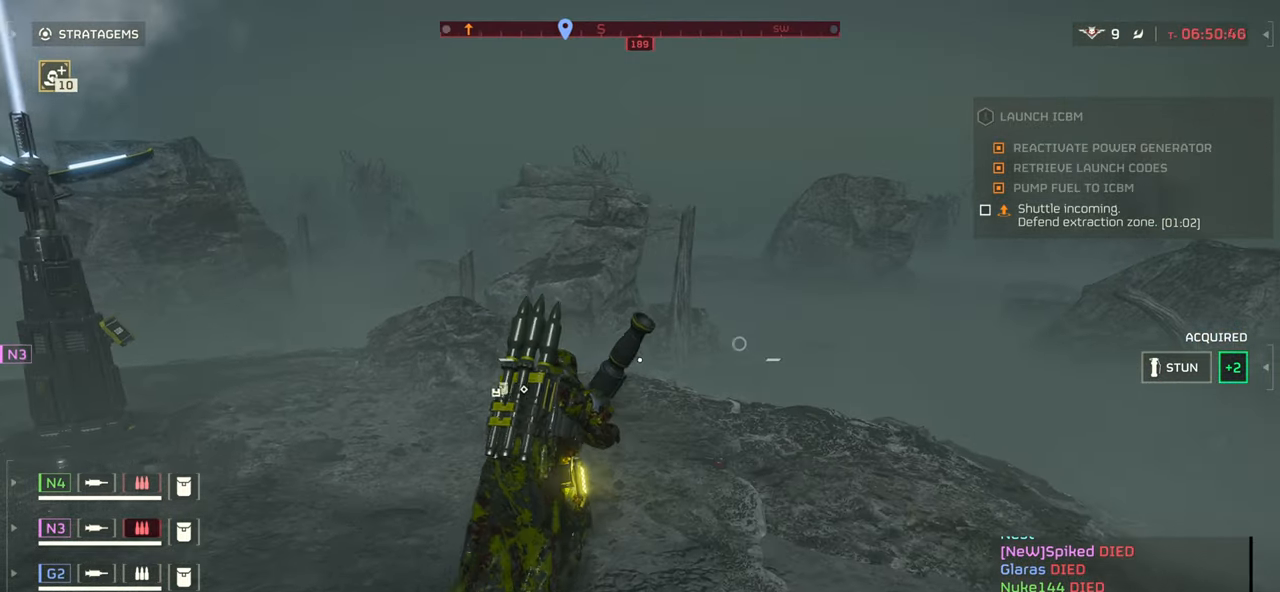
Gameplay with keyboard and mouse; each line is a JSON object with the keys and mouse buttons held at the frame after it. "events" lists presses ("down") and releases ("up") of ".", "/", "0", "1", "2", "3", "4", "5", "6", "7", "8", "9", "a", "alt", "b", "c", "caps_lock", "comma", "ctrl", "d", "e", "f", "g", "h", "i", "j", "k", "l", "m", "n", "o", "p", "q", "r", "s", "semicolon", "shift", "space", "super", "t", "tab", "tilde", "u", "v", "w", "x", "y", "z", "mouse_left", "mouse_wheel", "mouse_right", "mouse_mb4" and "mouse_mb5" between this image and that frame as [ms after this image, input, new state], when the widget could be followed in between. "mouse_left", "mouse_wheel", "mouse_right", "mouse_mb4", "mouse_mb5" = the "left", "wheel", "right", "mb4", "mb5" buttons of the "mouse" list. No other keys are recorded. "wheel" means that the mouse wheel is clicked or scrolled. Mouse movement is not recorded.
{"keys": ["w"], "mouse": [], "events": []}
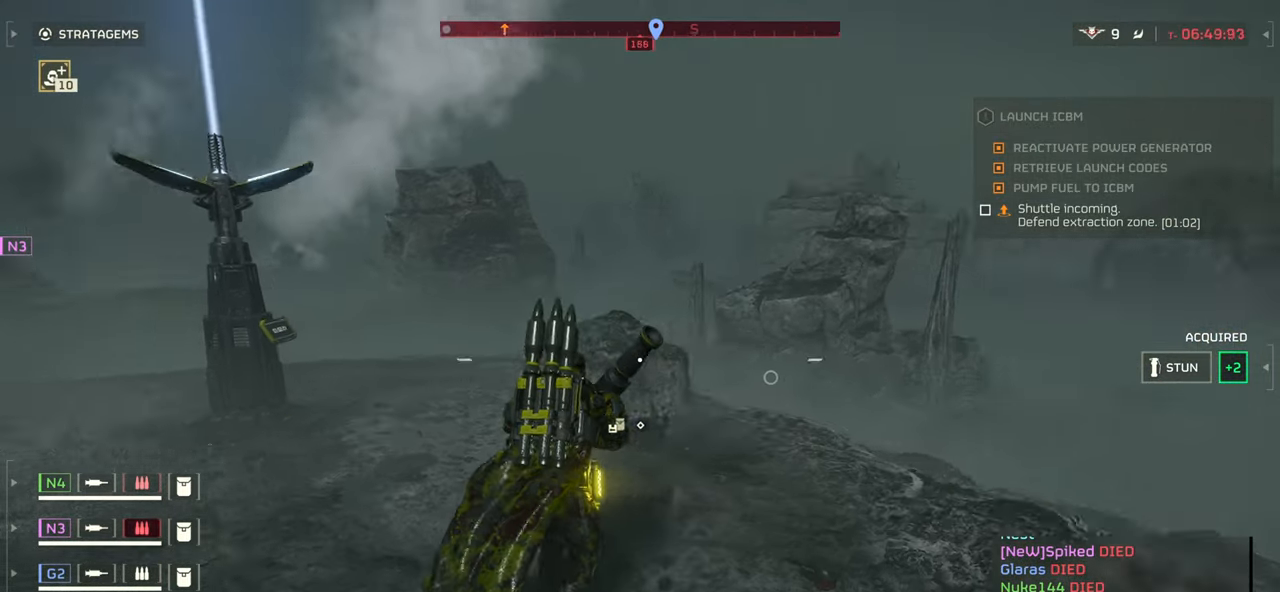
{"keys": ["w"], "mouse": [], "events": []}
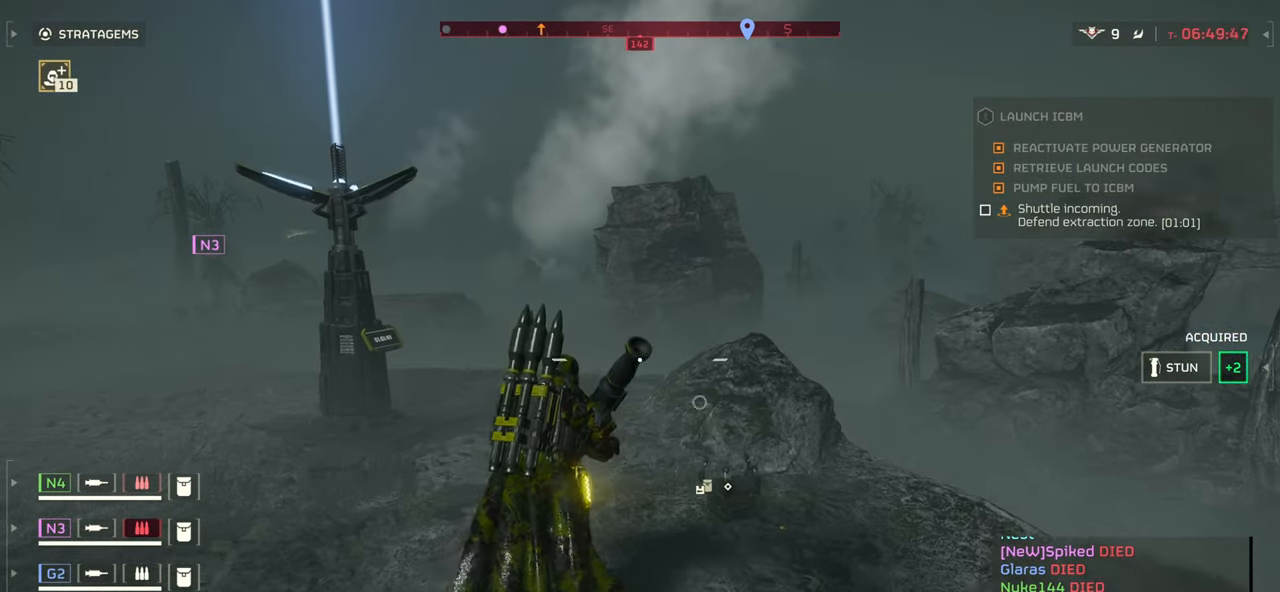
{"keys": ["w"], "mouse": [], "events": []}
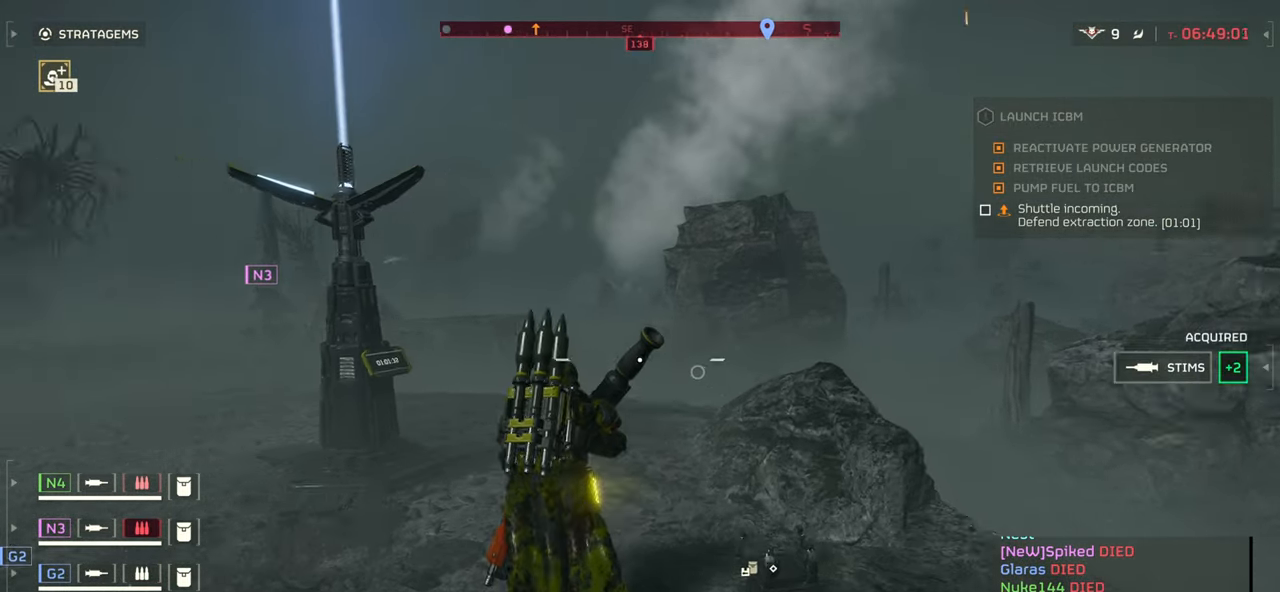
{"keys": ["w"], "mouse": [], "events": []}
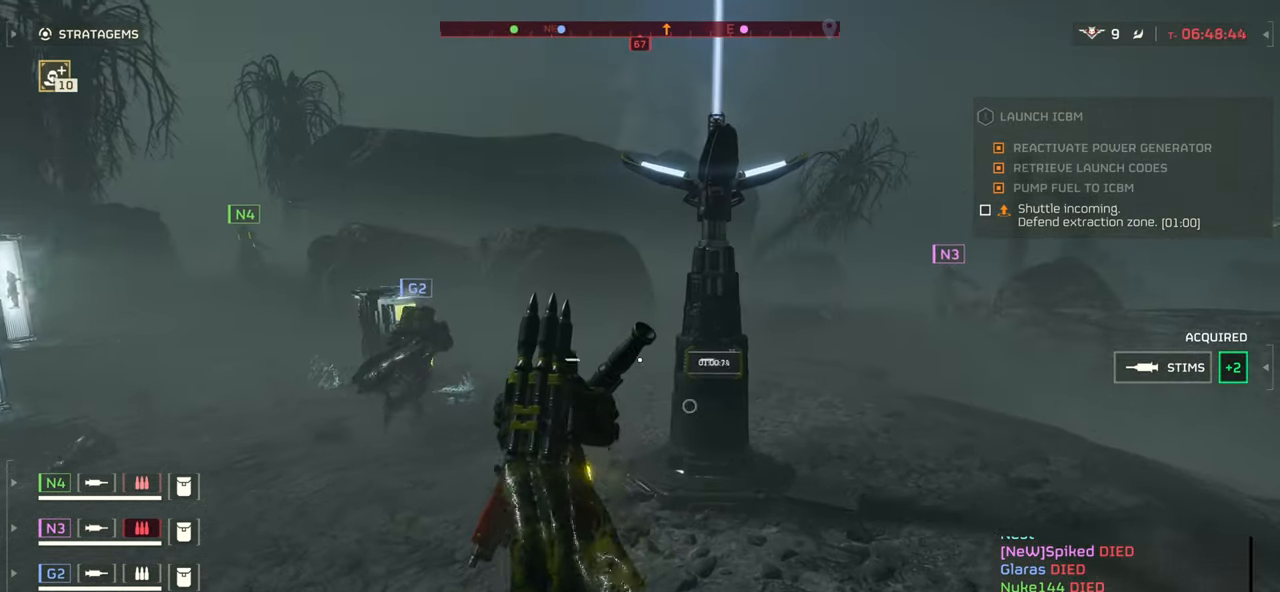
{"keys": ["w"], "mouse": [], "events": []}
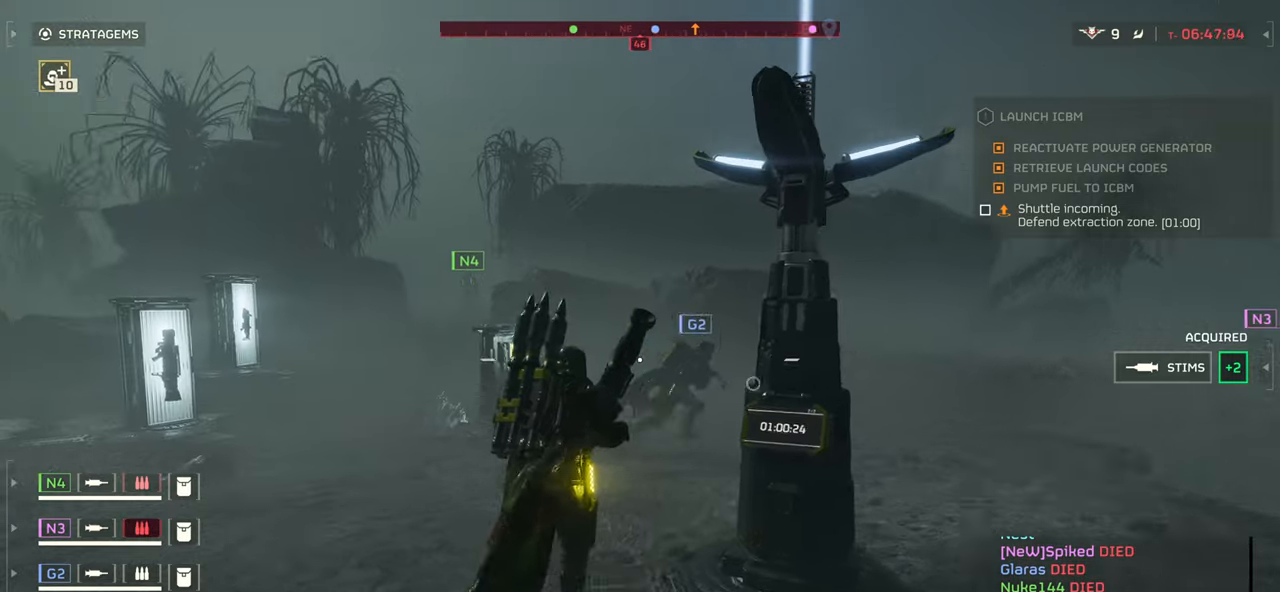
{"keys": ["shift", "w"], "mouse": [], "events": [[483, "shift", "down"]]}
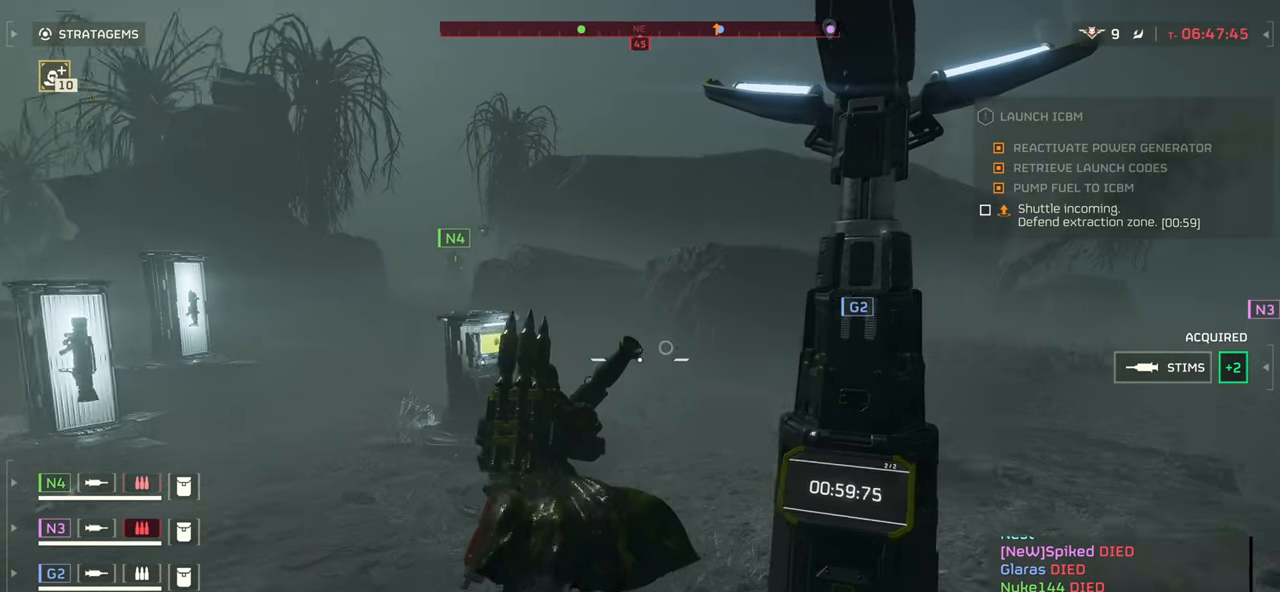
{"keys": ["w"], "mouse": [], "events": [[100, "shift", "up"]]}
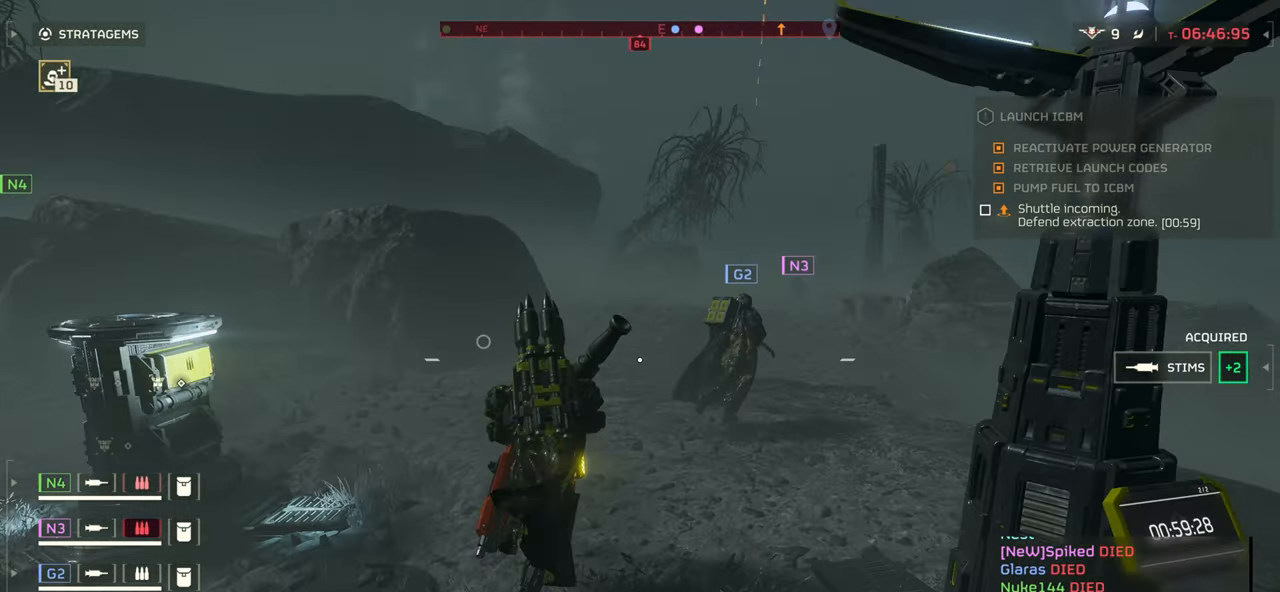
{"keys": ["w"], "mouse": [], "events": []}
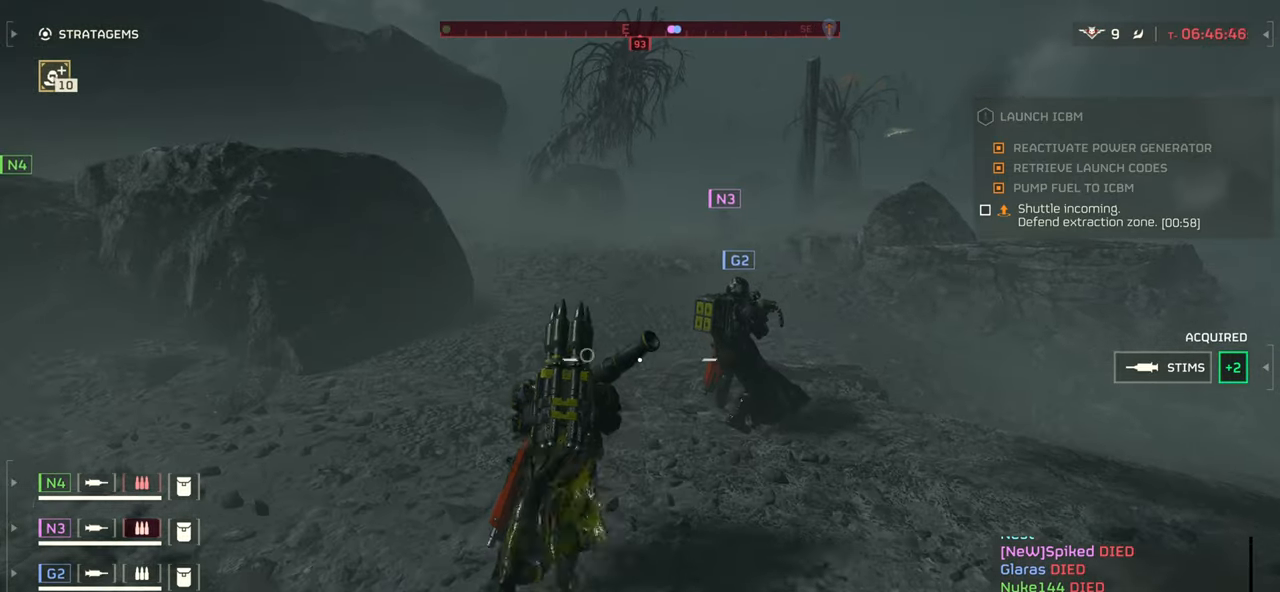
{"keys": ["w"], "mouse": [], "events": []}
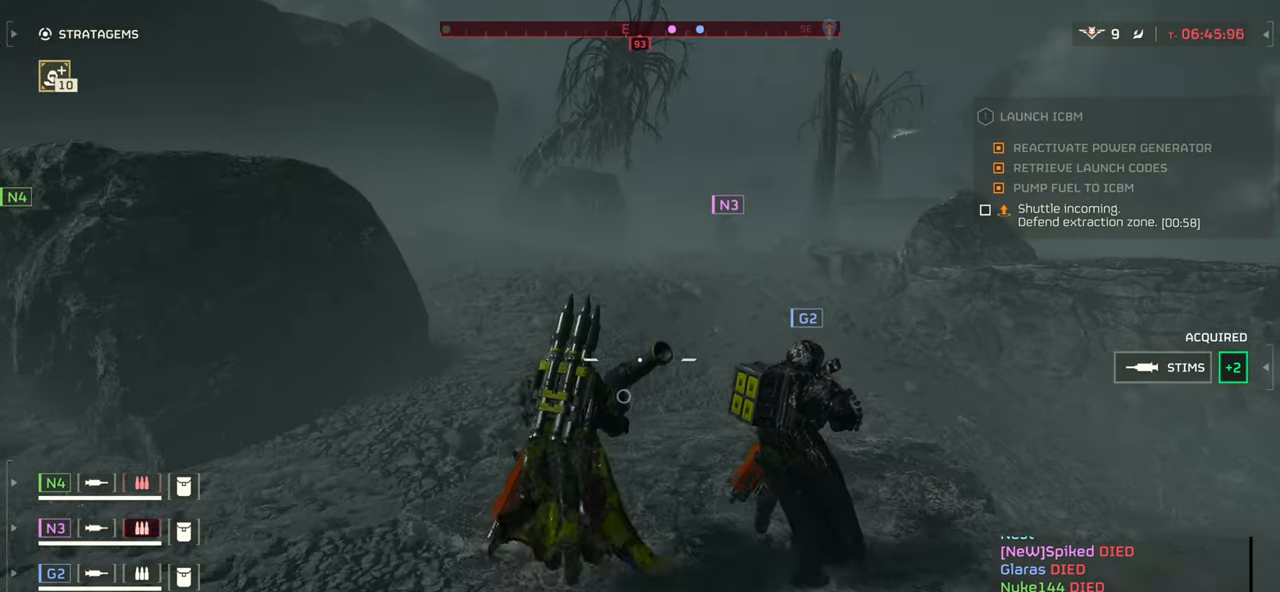
{"keys": ["d", "w"], "mouse": [], "events": [[416, "d", "down"]]}
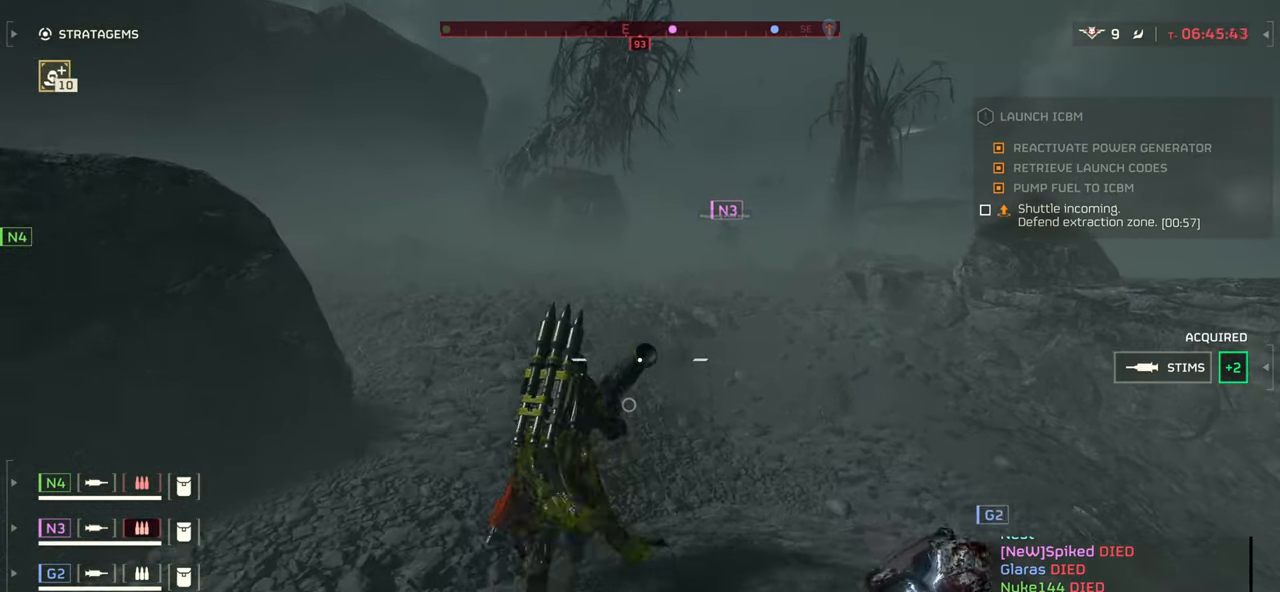
{"keys": ["d", "w"], "mouse": [], "events": []}
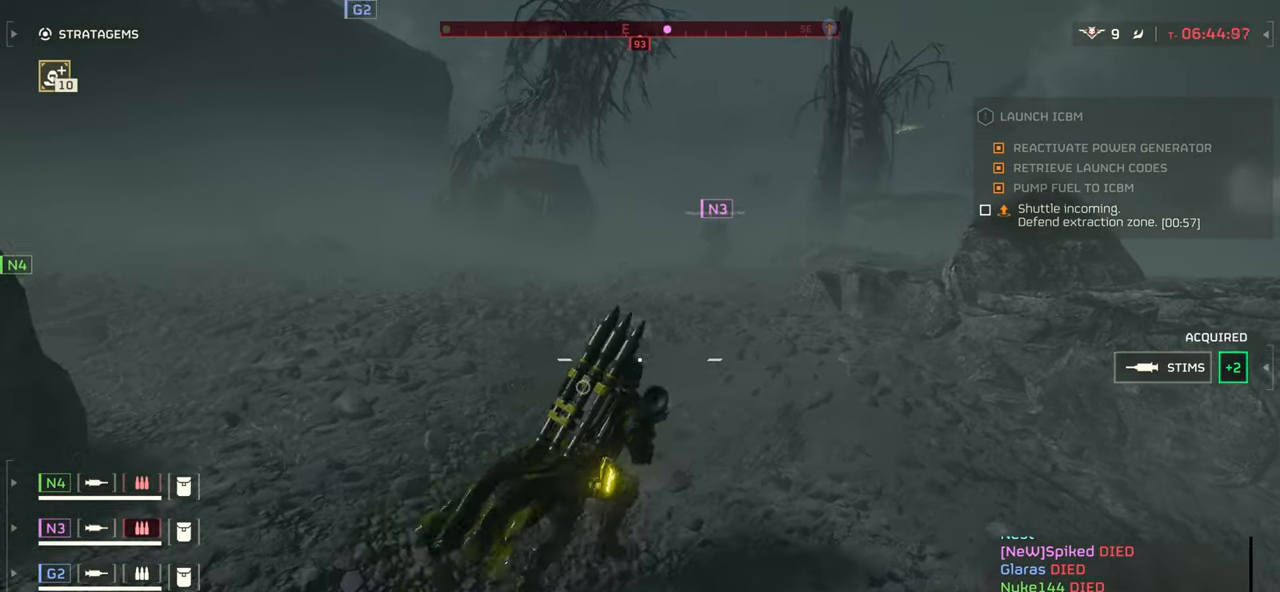
{"keys": ["w"], "mouse": [], "events": [[233, "d", "up"]]}
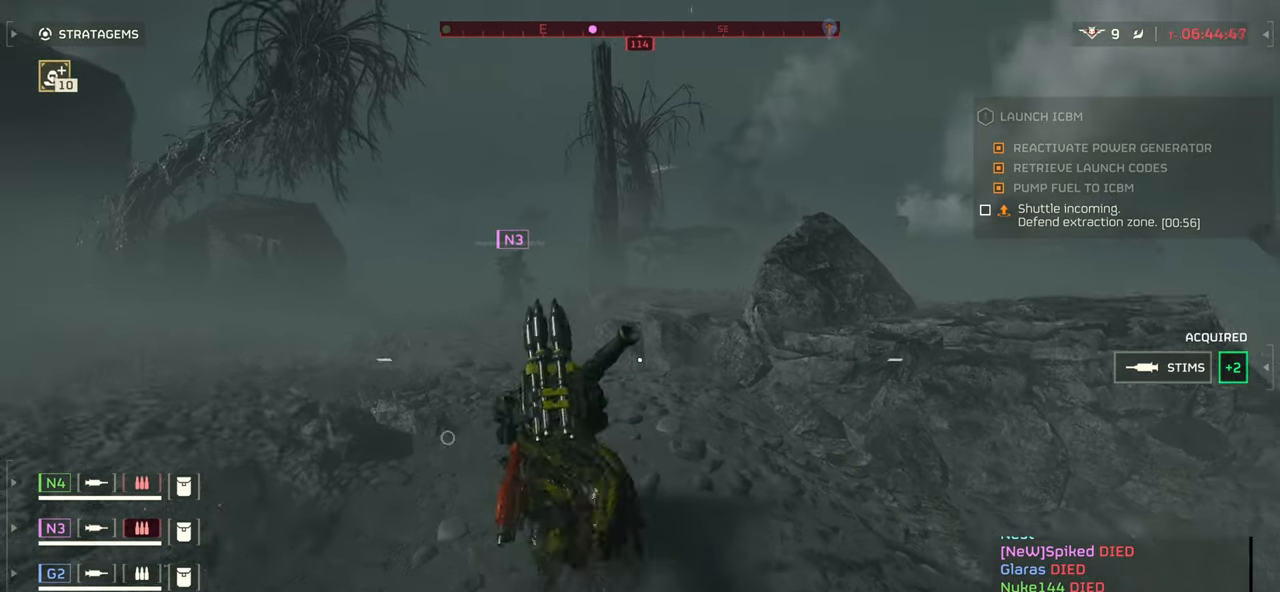
{"keys": ["d", "w"], "mouse": [], "events": [[300, "d", "down"]]}
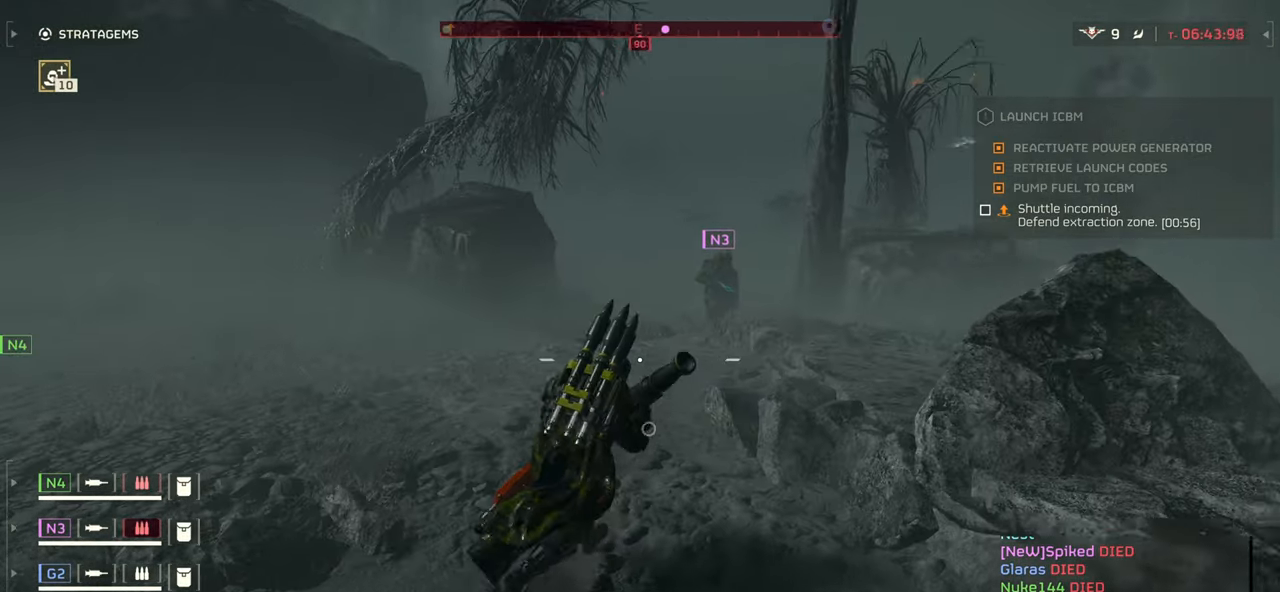
{"keys": ["d", "w"], "mouse": [], "events": []}
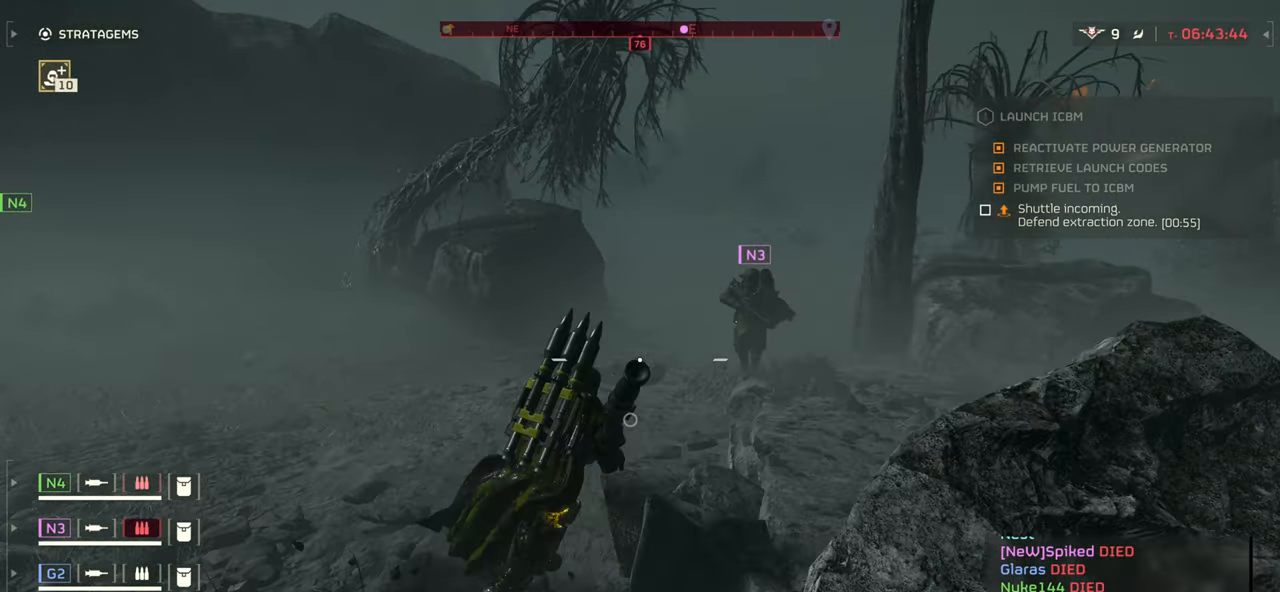
{"keys": ["d", "w"], "mouse": [], "events": [[150, "w", "up"], [333, "w", "down"]]}
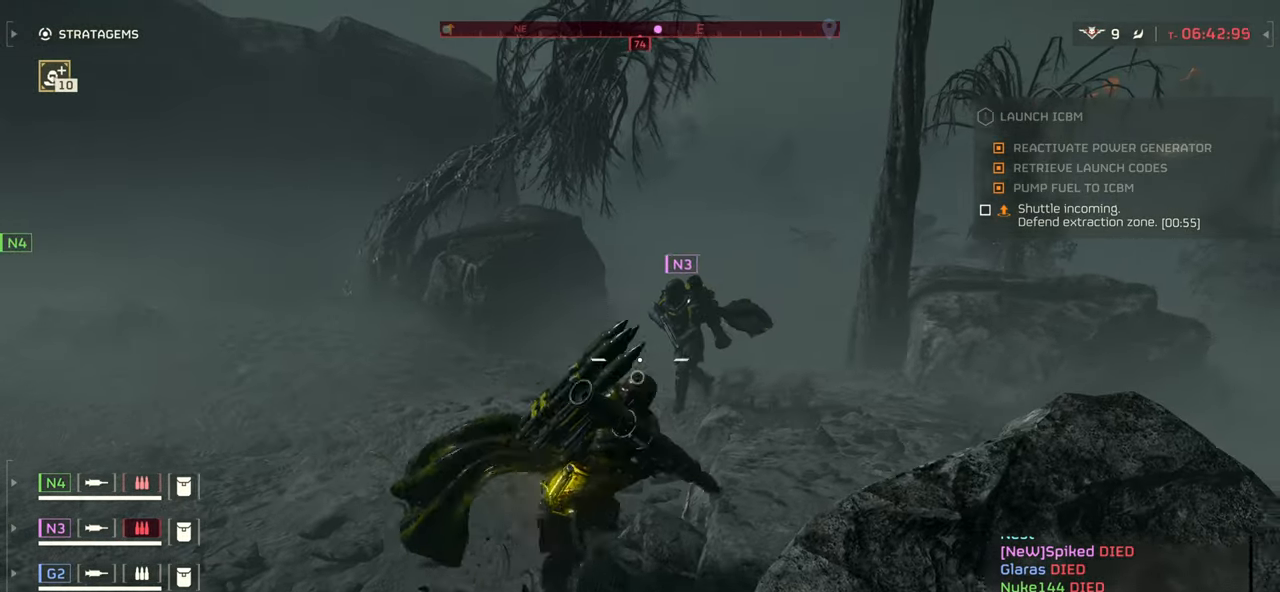
{"keys": ["d", "w"], "mouse": [], "events": [[250, "d", "up"], [417, "d", "down"]]}
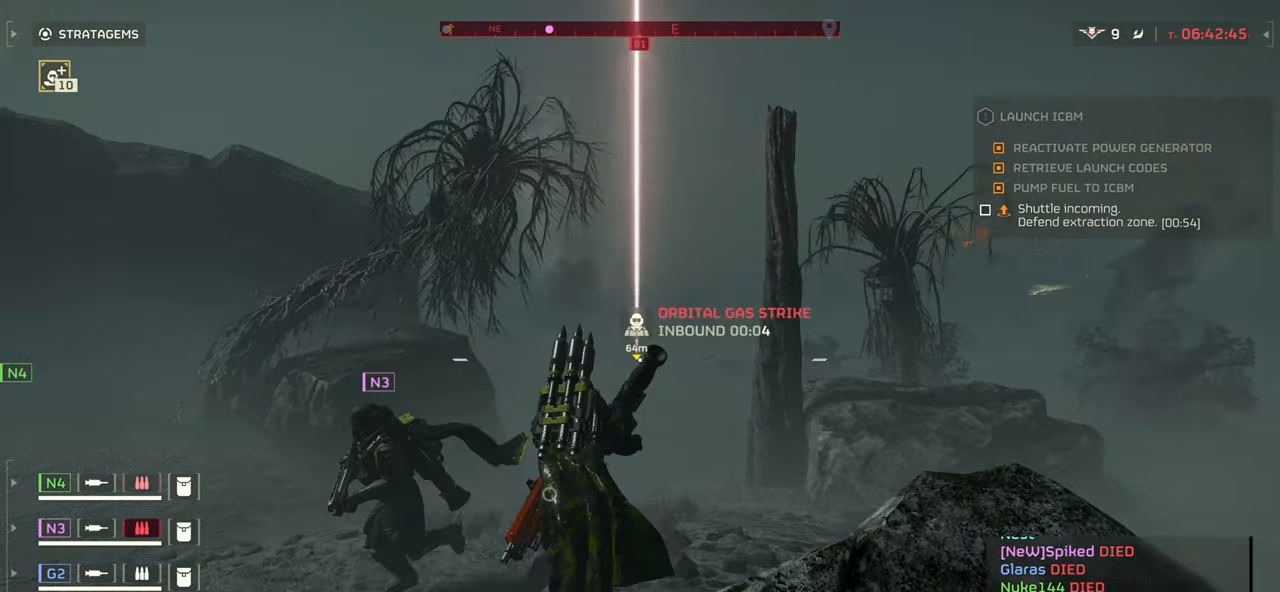
{"keys": [], "mouse": ["right"], "events": [[67, "d", "up"], [67, "mouse_right", "down"], [100, "w", "up"]]}
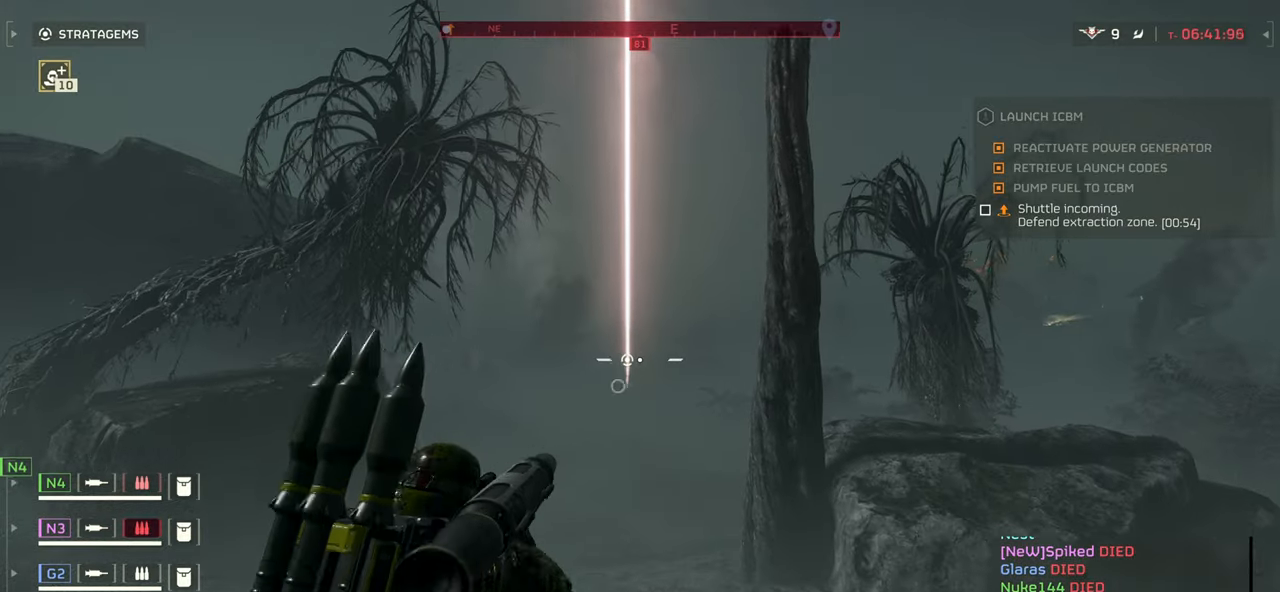
{"keys": [], "mouse": ["right"], "events": []}
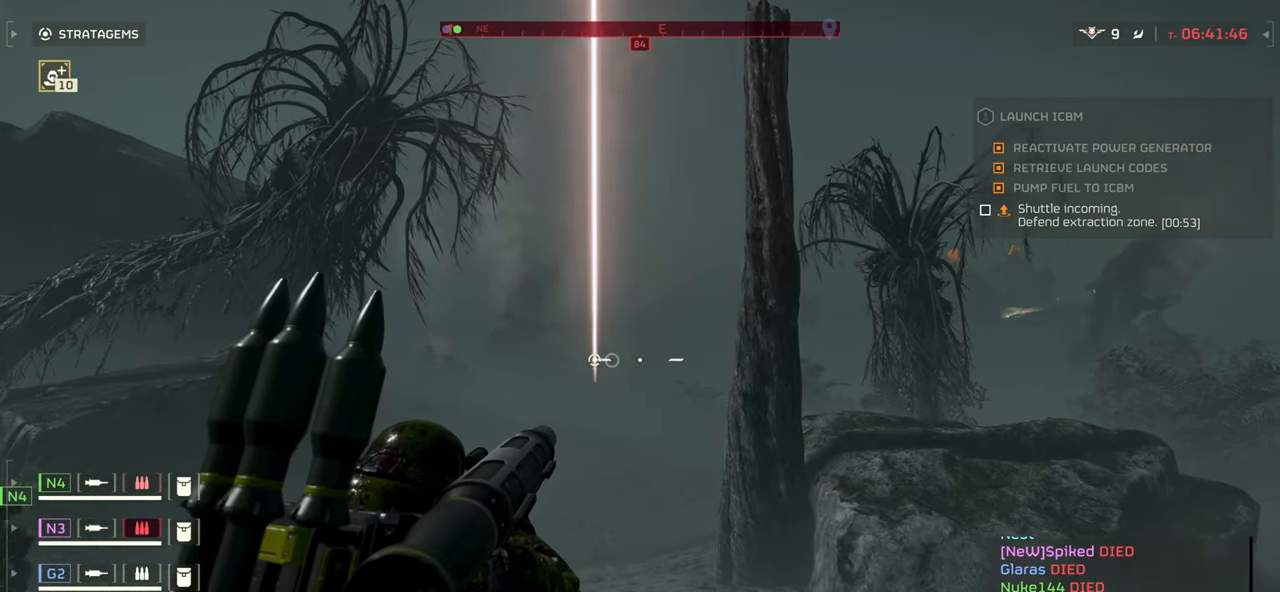
{"keys": ["r"], "mouse": [], "events": [[334, "mouse_left", "down"], [417, "r", "down"], [467, "mouse_left", "up"], [484, "mouse_right", "up"]]}